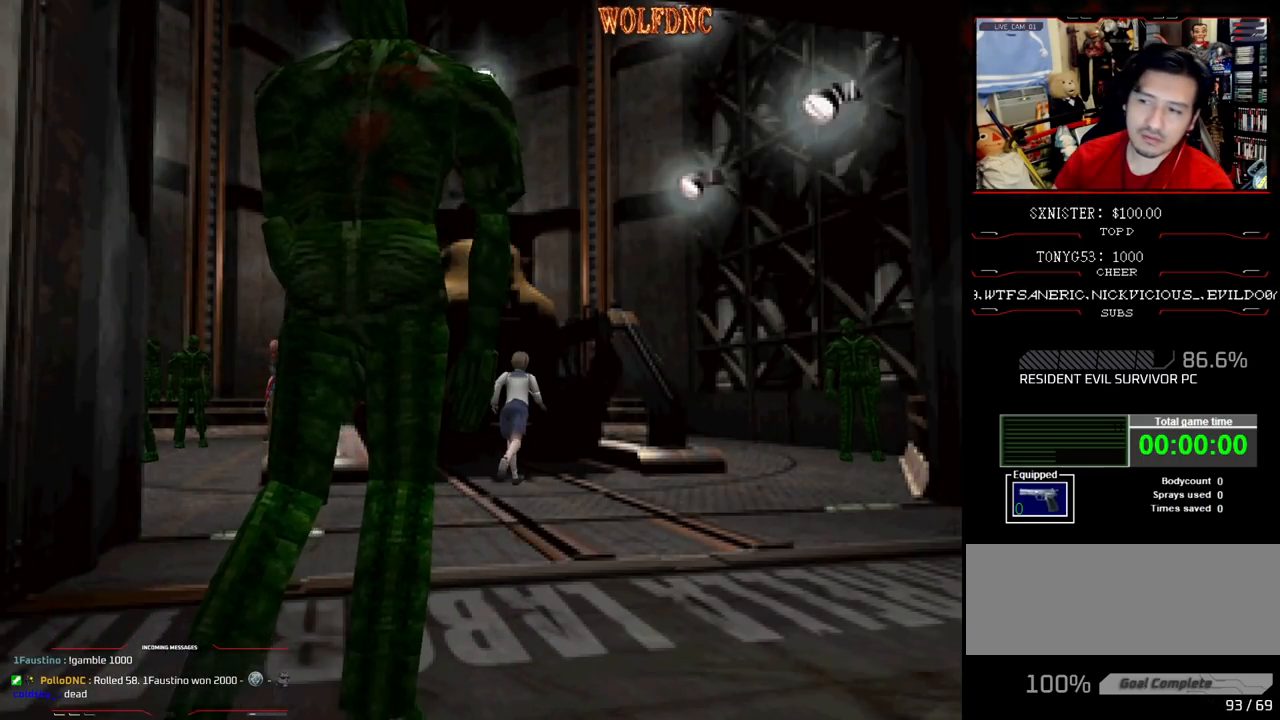
Gameplay with a controller (PlayStation layout); each line is a JSON object with the inputs held at the frame after it. "events" lists button and stick changes between this image and that frame as [ms after this image, input, new state], when the widget could be followed in between. Not read: L3 R3.
{"buttons": [], "events": [[17, "SQUARE", "up"]]}
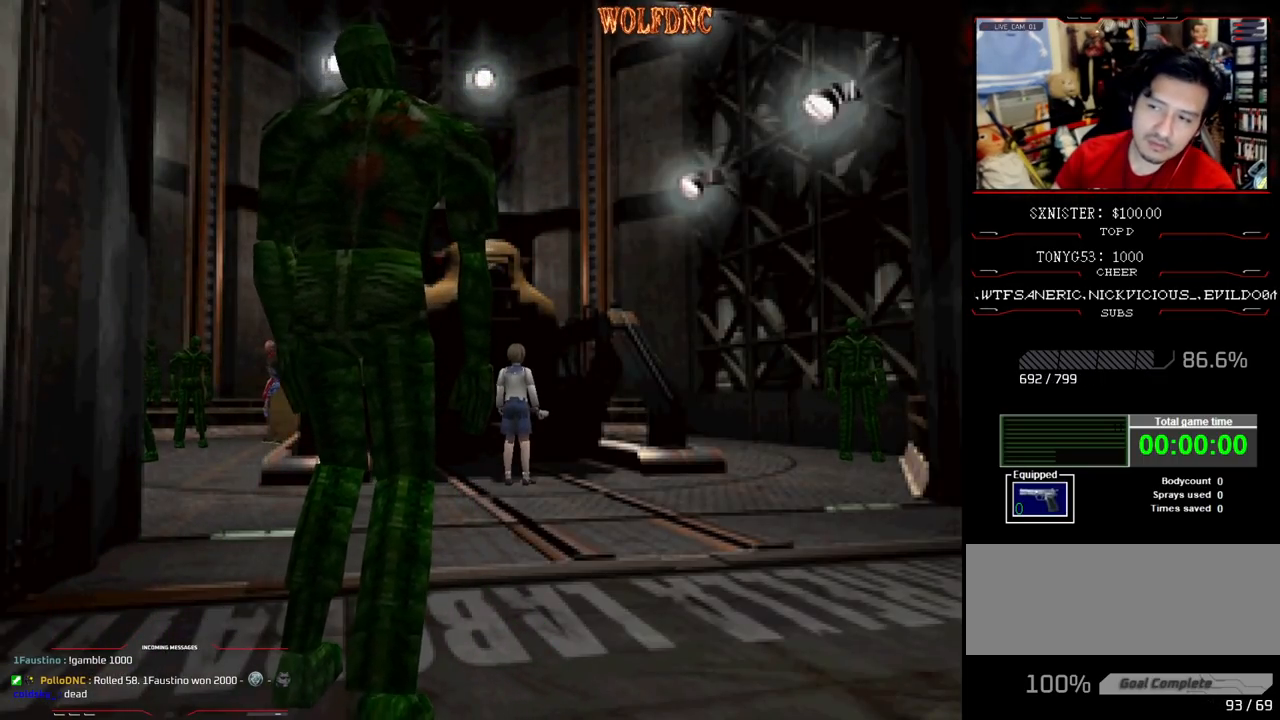
{"buttons": ["DPAD_RIGHT"], "events": [[367, "DPAD_RIGHT", "down"]]}
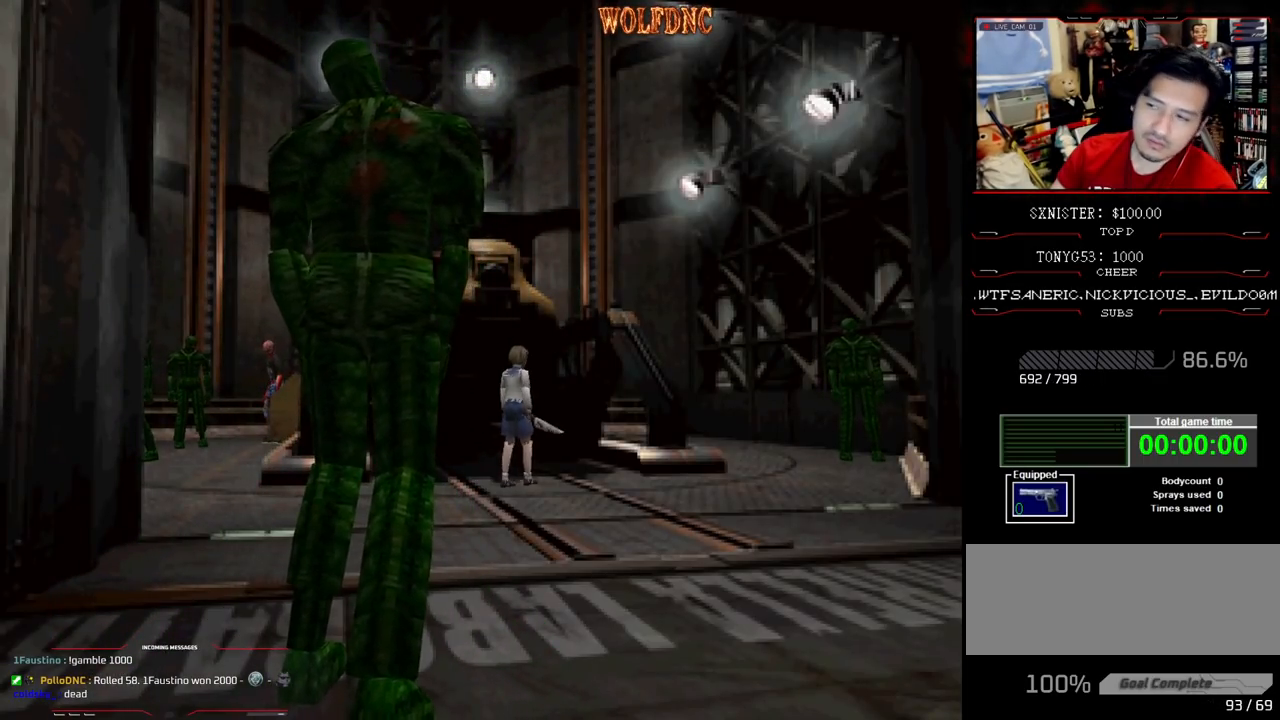
{"buttons": ["SQUARE", "DPAD_UP"], "events": [[17, "DPAD_UP", "down"], [67, "SQUARE", "down"], [200, "DPAD_RIGHT", "up"]]}
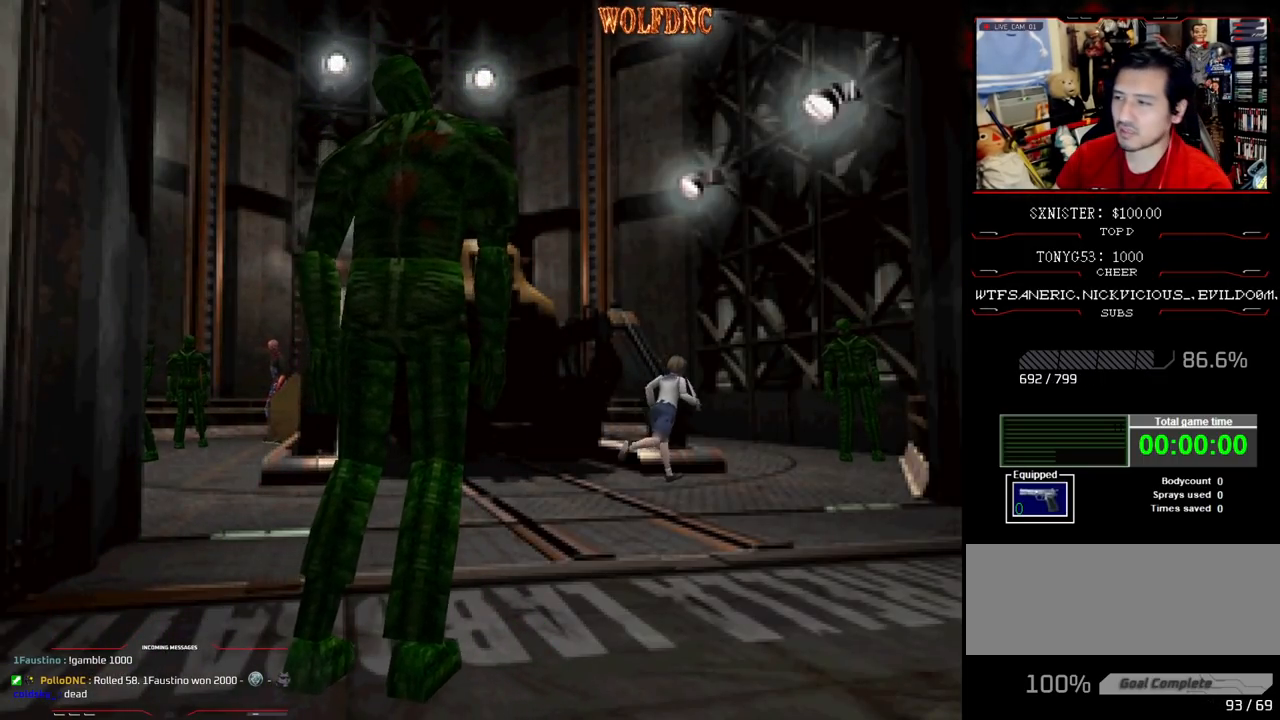
{"buttons": ["SQUARE", "DPAD_UP", "DPAD_LEFT"], "events": [[33, "DPAD_LEFT", "down"], [217, "DPAD_LEFT", "up"], [350, "DPAD_LEFT", "down"]]}
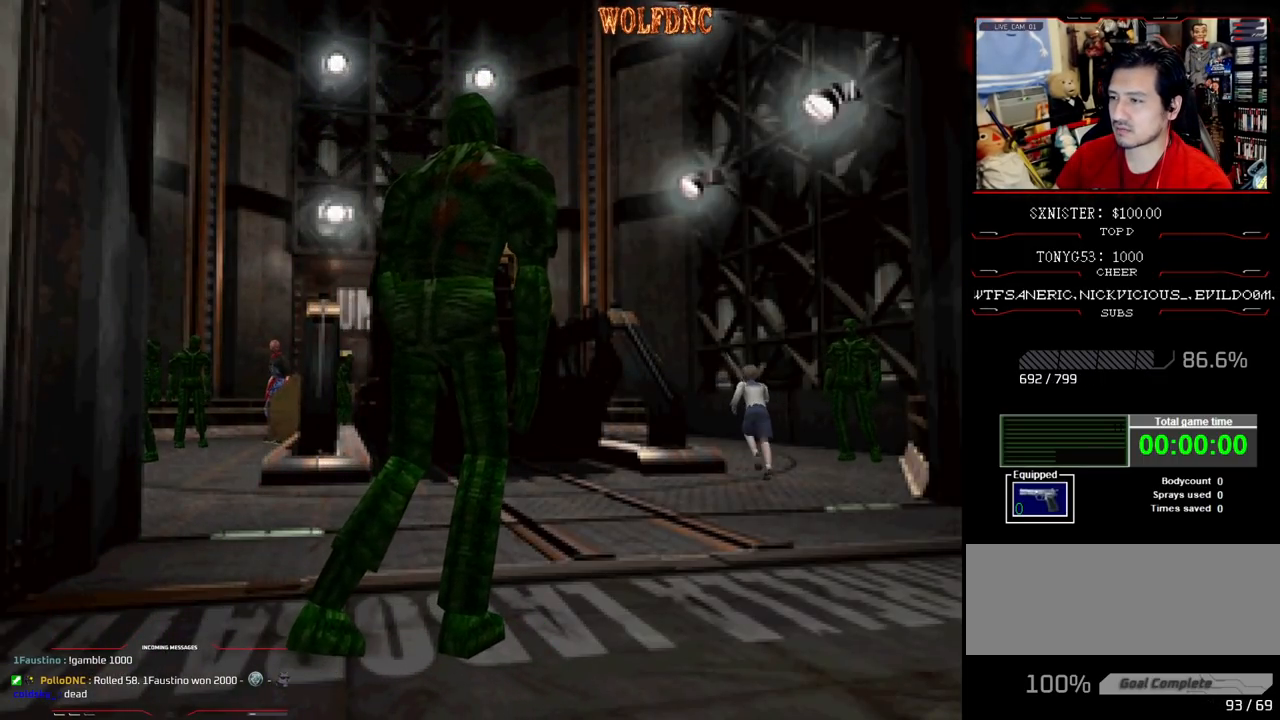
{"buttons": ["CROSS", "SQUARE", "DPAD_UP"], "events": [[283, "DPAD_LEFT", "up"], [417, "CROSS", "down"]]}
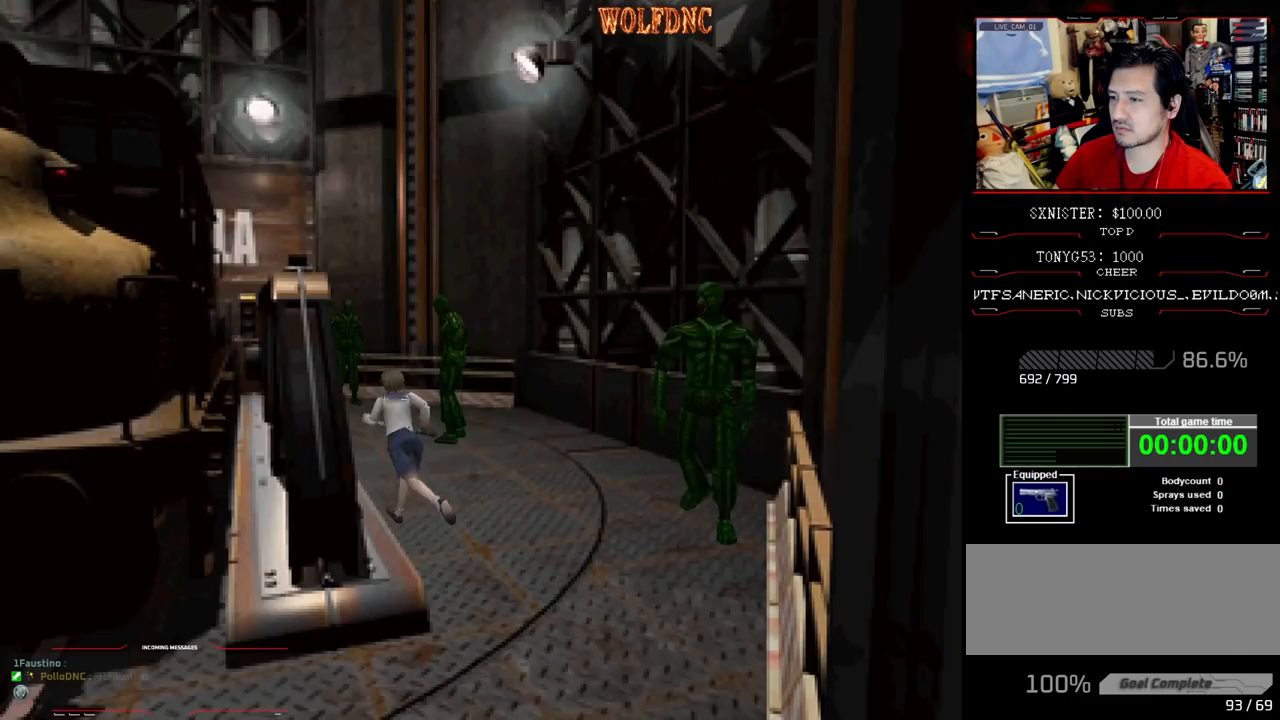
{"buttons": ["DPAD_RIGHT"], "events": [[300, "CROSS", "up"], [433, "DPAD_UP", "up"], [483, "DPAD_RIGHT", "down"], [483, "SQUARE", "up"]]}
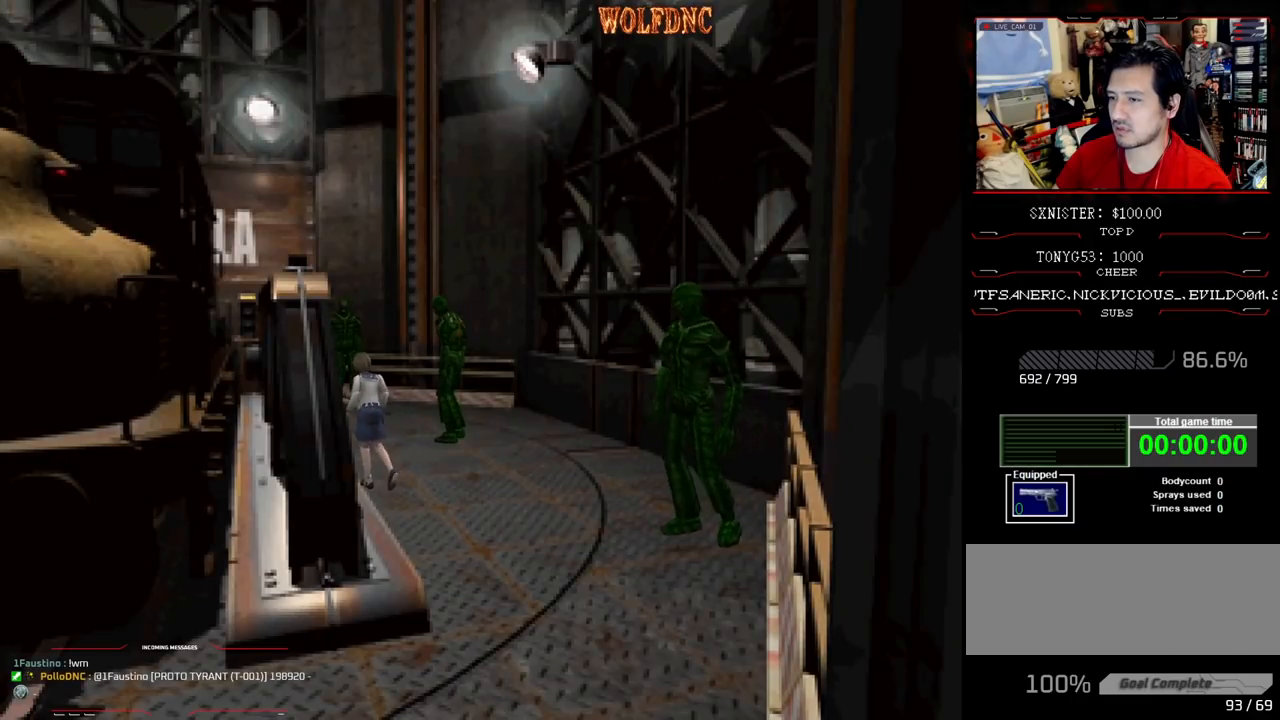
{"buttons": ["DPAD_LEFT"], "events": [[33, "DPAD_DOWN", "down"], [117, "SQUARE", "down"], [217, "DPAD_RIGHT", "up"], [267, "DPAD_DOWN", "up"], [267, "SQUARE", "up"], [350, "DPAD_LEFT", "down"]]}
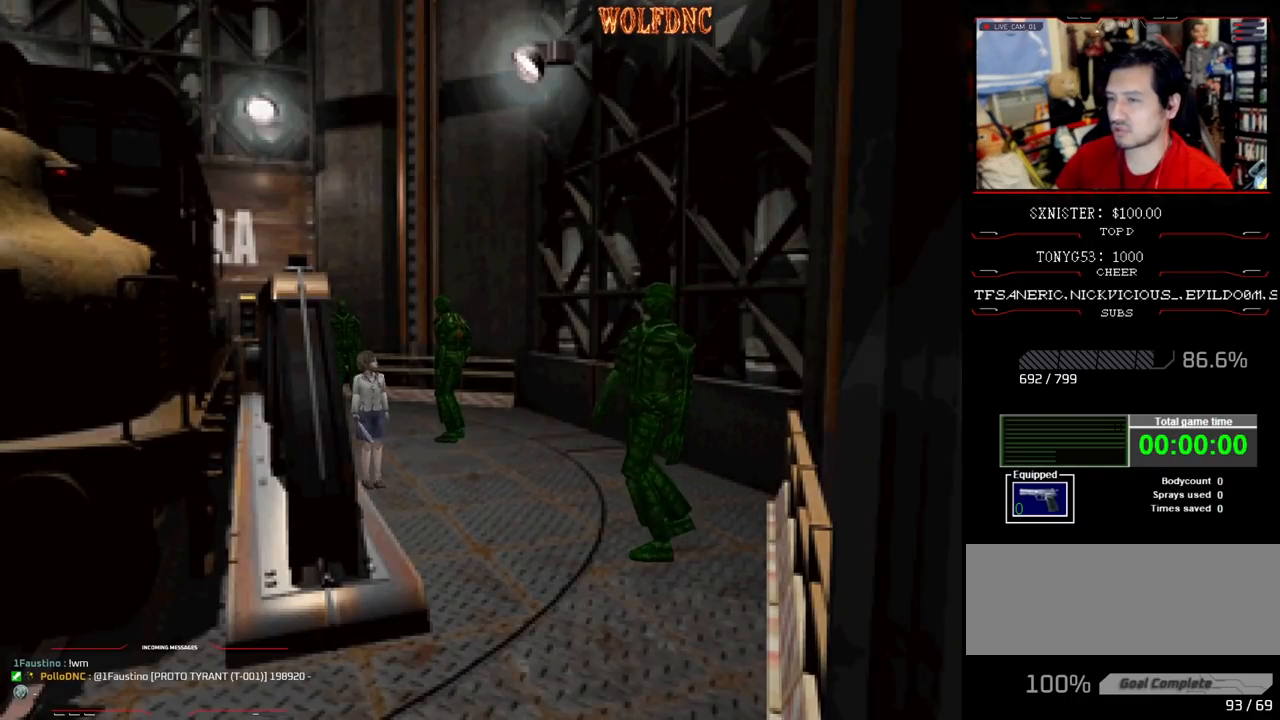
{"buttons": ["SQUARE", "DPAD_UP"], "events": [[133, "DPAD_UP", "down"], [133, "SQUARE", "down"], [367, "DPAD_LEFT", "up"]]}
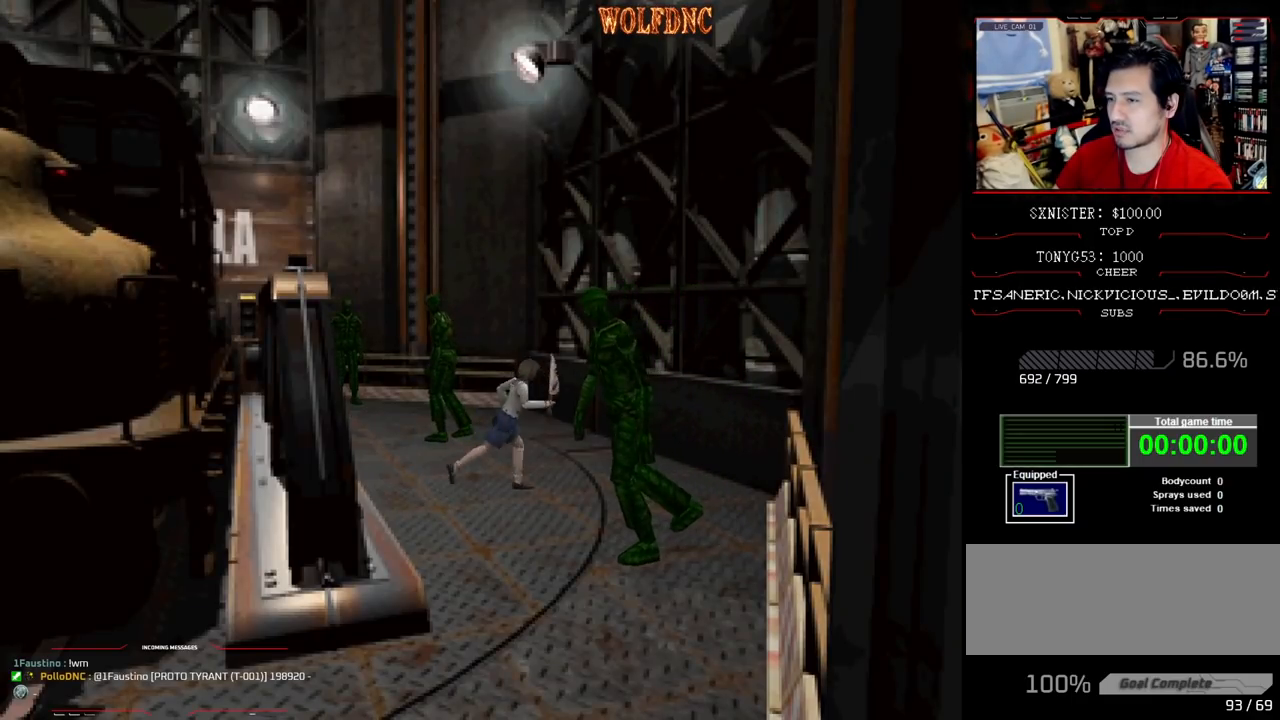
{"buttons": ["SQUARE", "DPAD_UP", "DPAD_RIGHT"], "events": [[150, "DPAD_RIGHT", "down"], [333, "DPAD_RIGHT", "up"], [383, "DPAD_RIGHT", "down"]]}
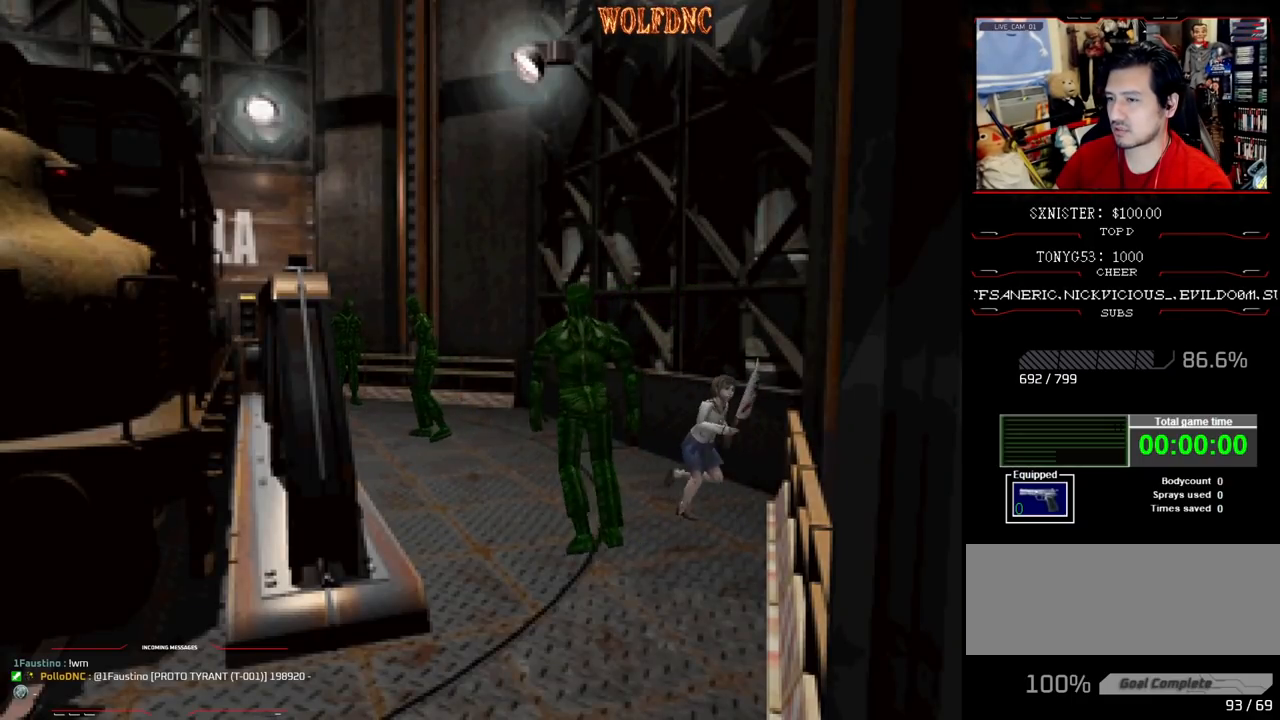
{"buttons": ["SQUARE", "DPAD_UP"], "events": [[450, "DPAD_RIGHT", "up"]]}
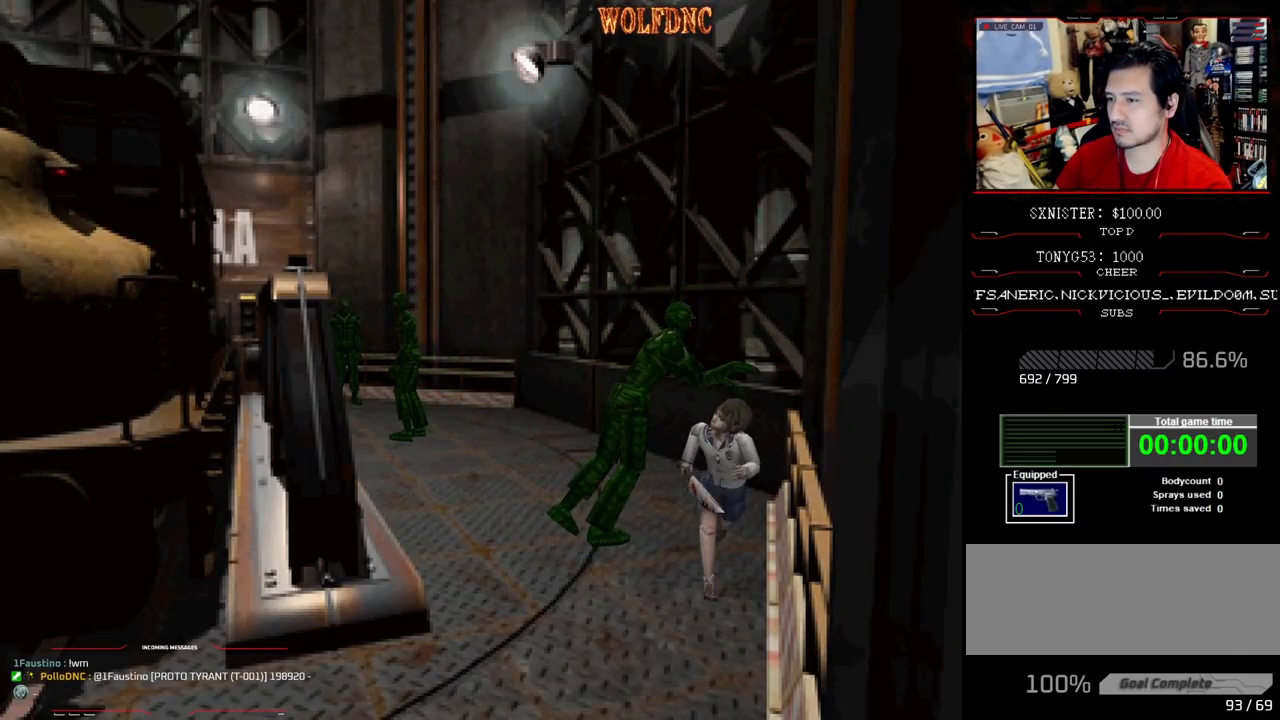
{"buttons": ["SQUARE", "DPAD_UP"], "events": []}
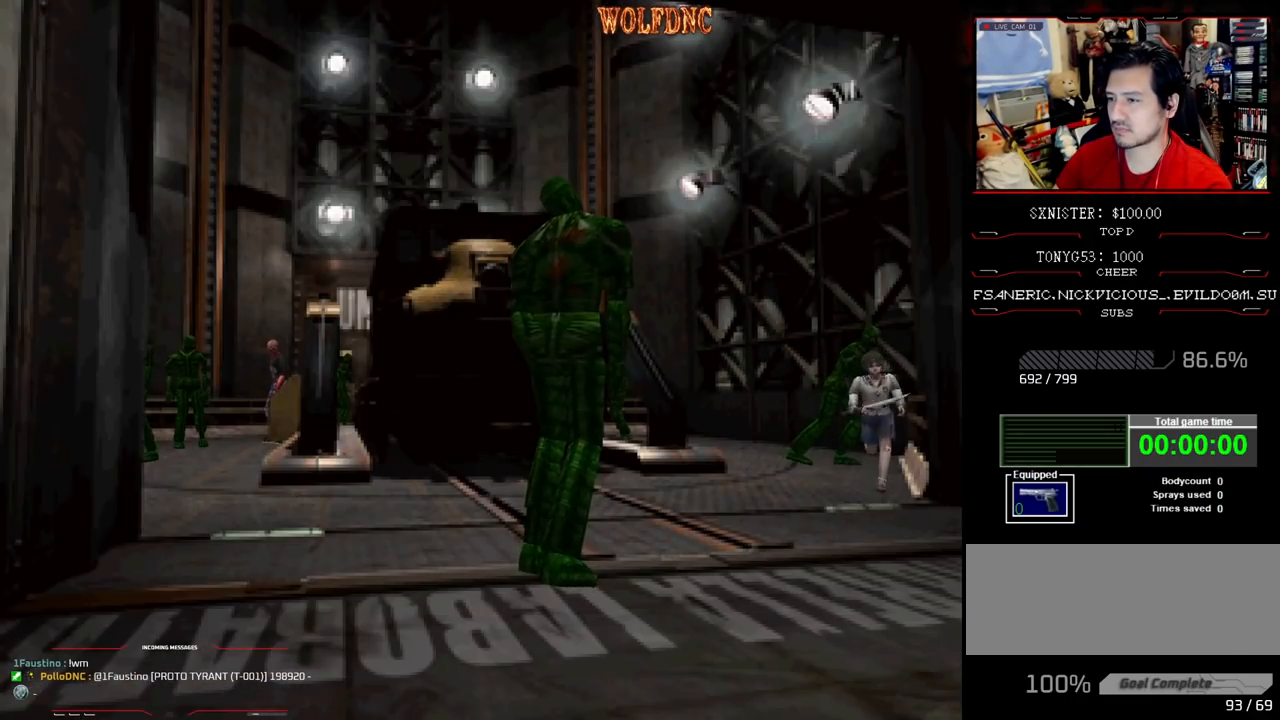
{"buttons": ["SQUARE", "DPAD_UP", "DPAD_LEFT"], "events": [[100, "DPAD_RIGHT", "down"], [300, "DPAD_RIGHT", "up"], [483, "DPAD_LEFT", "down"]]}
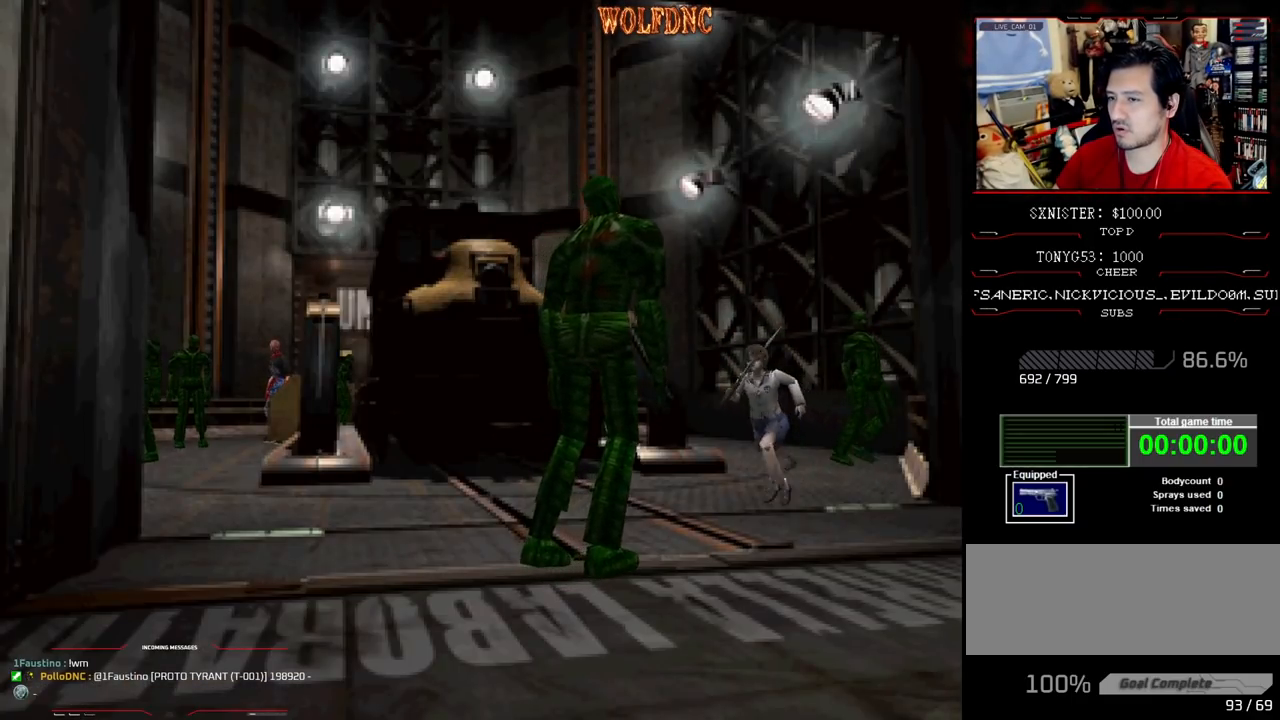
{"buttons": ["SQUARE", "DPAD_UP"], "events": [[350, "DPAD_LEFT", "up"]]}
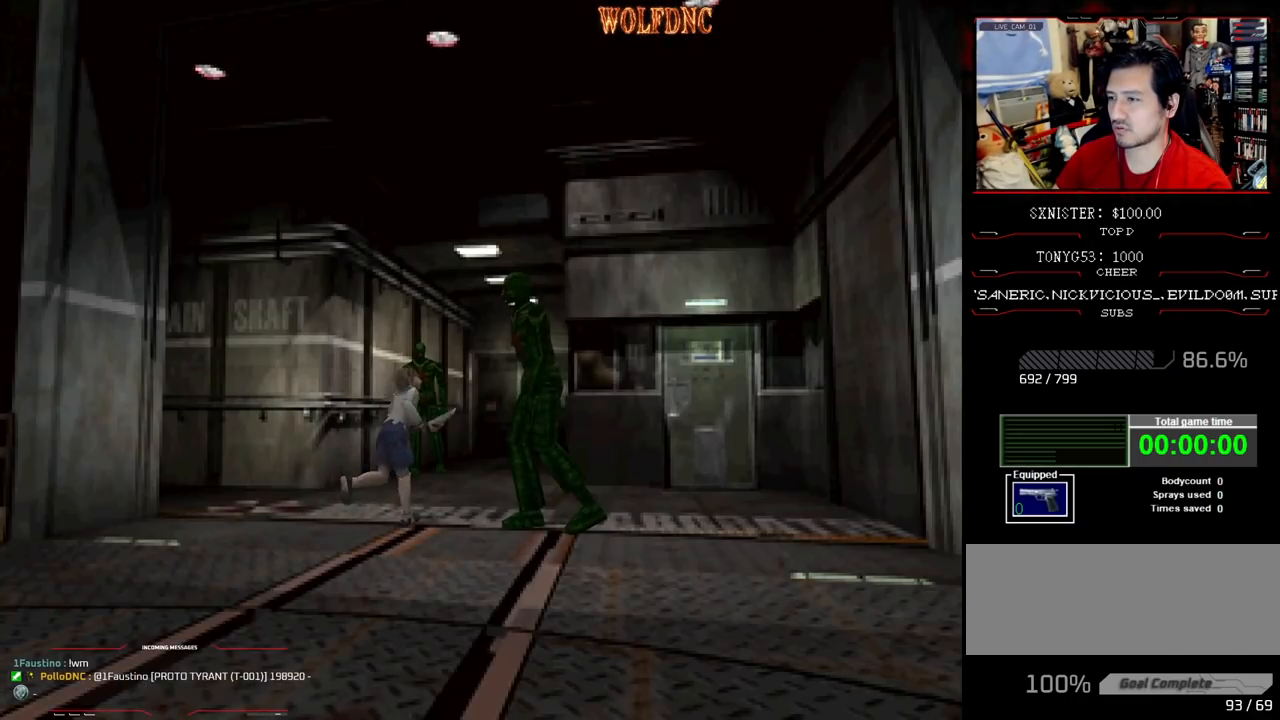
{"buttons": ["DPAD_LEFT"], "events": [[33, "DPAD_LEFT", "down"], [417, "DPAD_UP", "up"], [467, "SQUARE", "up"]]}
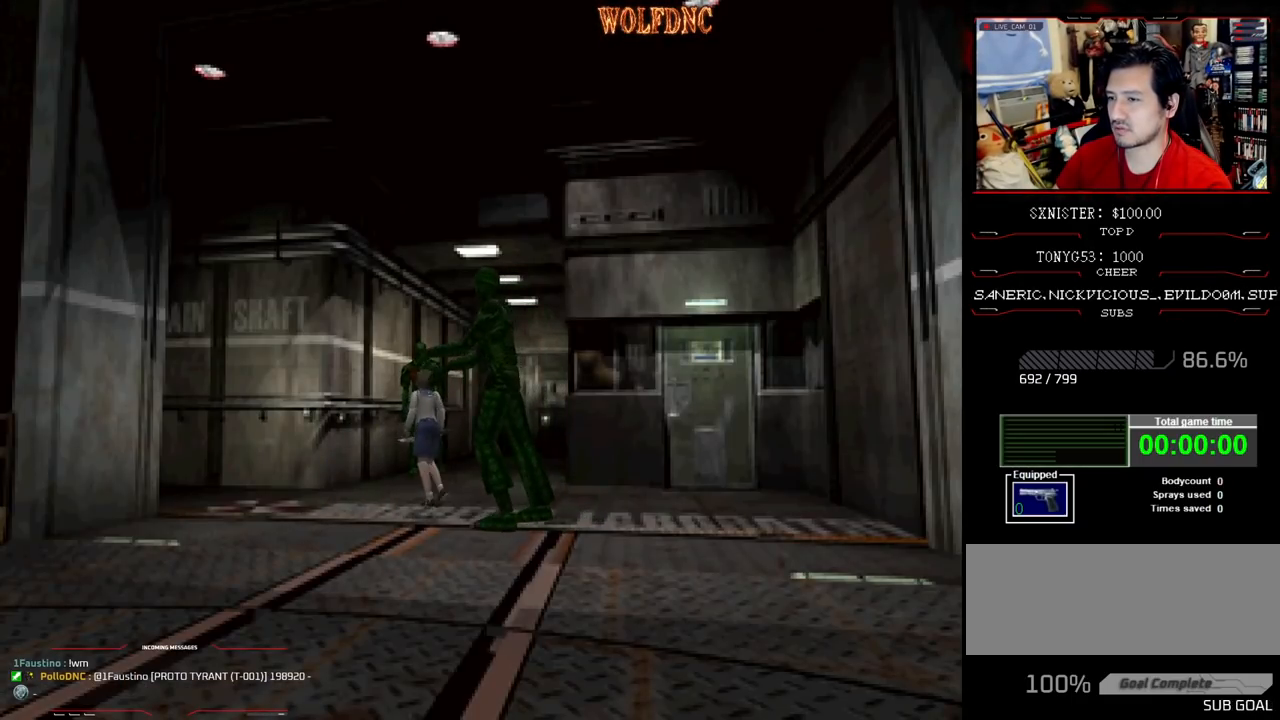
{"buttons": ["SQUARE", "DPAD_UP", "DPAD_RIGHT"], "events": [[100, "DPAD_UP", "down"], [100, "SQUARE", "down"], [300, "DPAD_LEFT", "up"], [483, "DPAD_RIGHT", "down"]]}
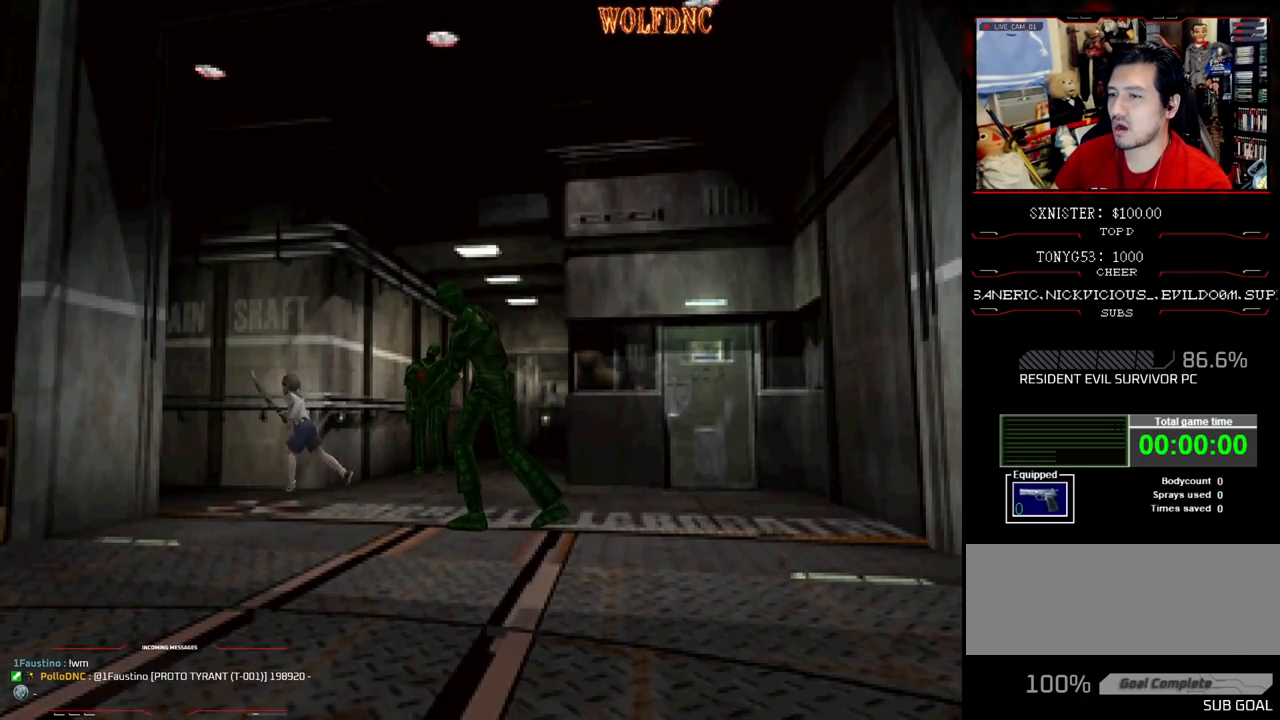
{"buttons": ["SQUARE", "DPAD_UP"], "events": [[117, "DPAD_RIGHT", "up"]]}
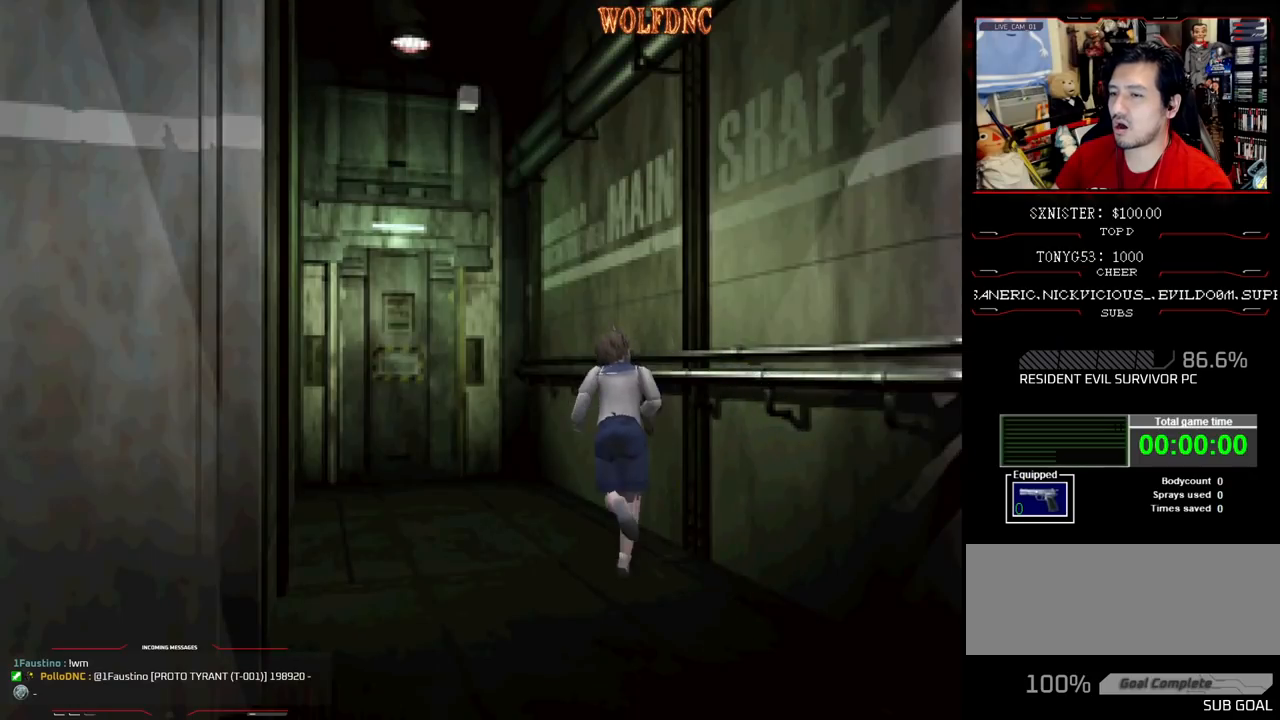
{"buttons": ["SQUARE", "DPAD_UP"], "events": [[133, "DPAD_LEFT", "down"], [367, "DPAD_LEFT", "up"]]}
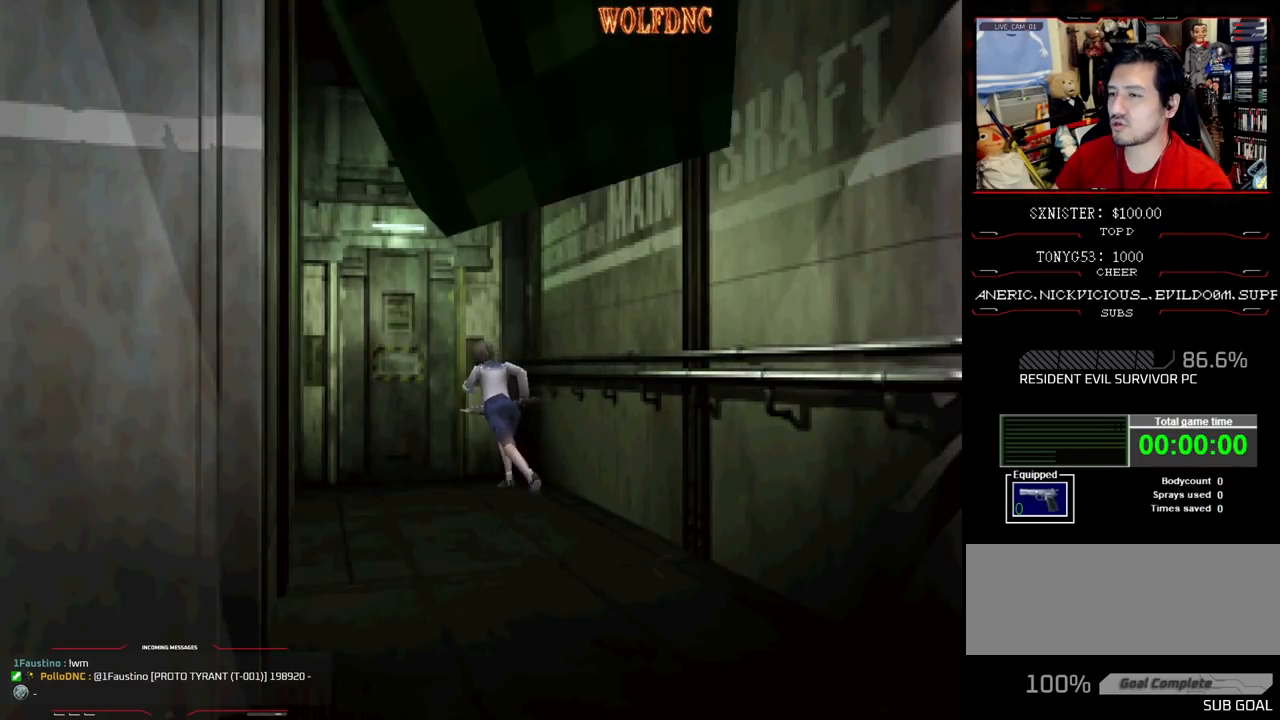
{"buttons": [], "events": [[100, "DPAD_LEFT", "down"], [150, "CROSS", "down"], [250, "CROSS", "up"], [250, "DPAD_LEFT", "up"], [300, "CROSS", "down"], [333, "DPAD_RIGHT", "down"], [383, "CROSS", "up"], [433, "CROSS", "down"], [483, "CROSS", "up"], [483, "DPAD_RIGHT", "up"], [483, "DPAD_UP", "up"], [483, "SQUARE", "up"]]}
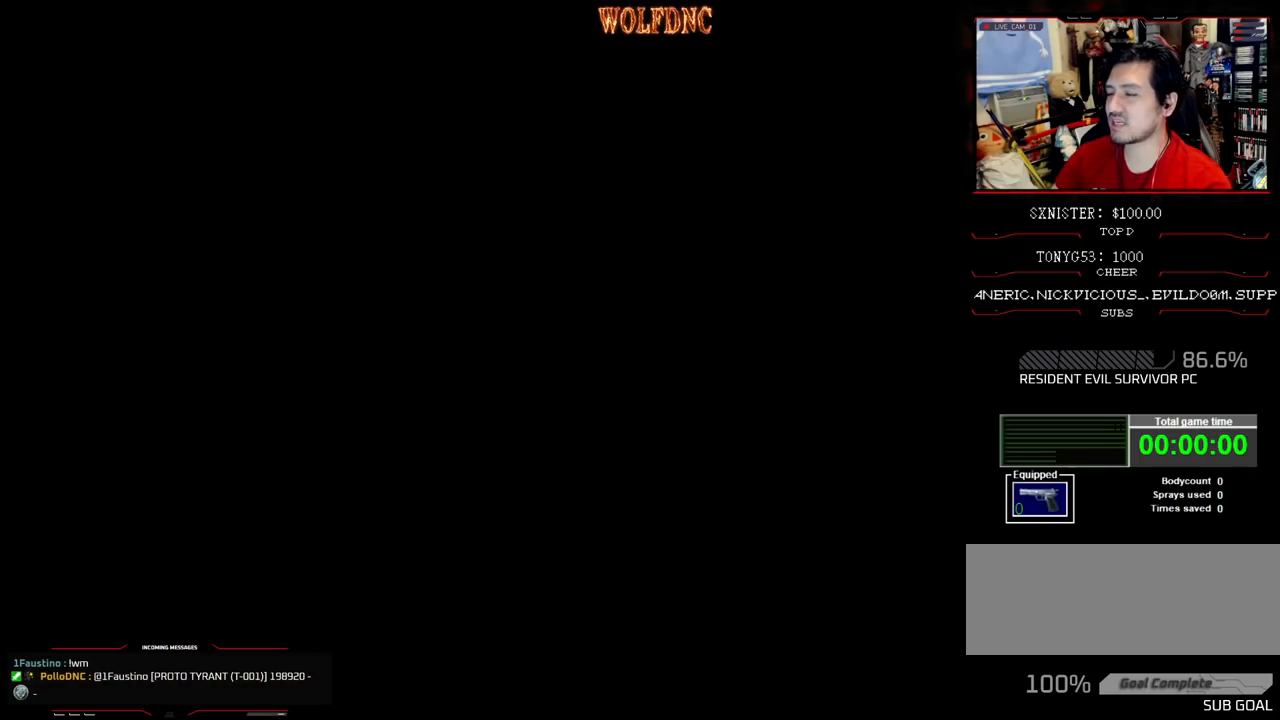
{"buttons": [], "events": []}
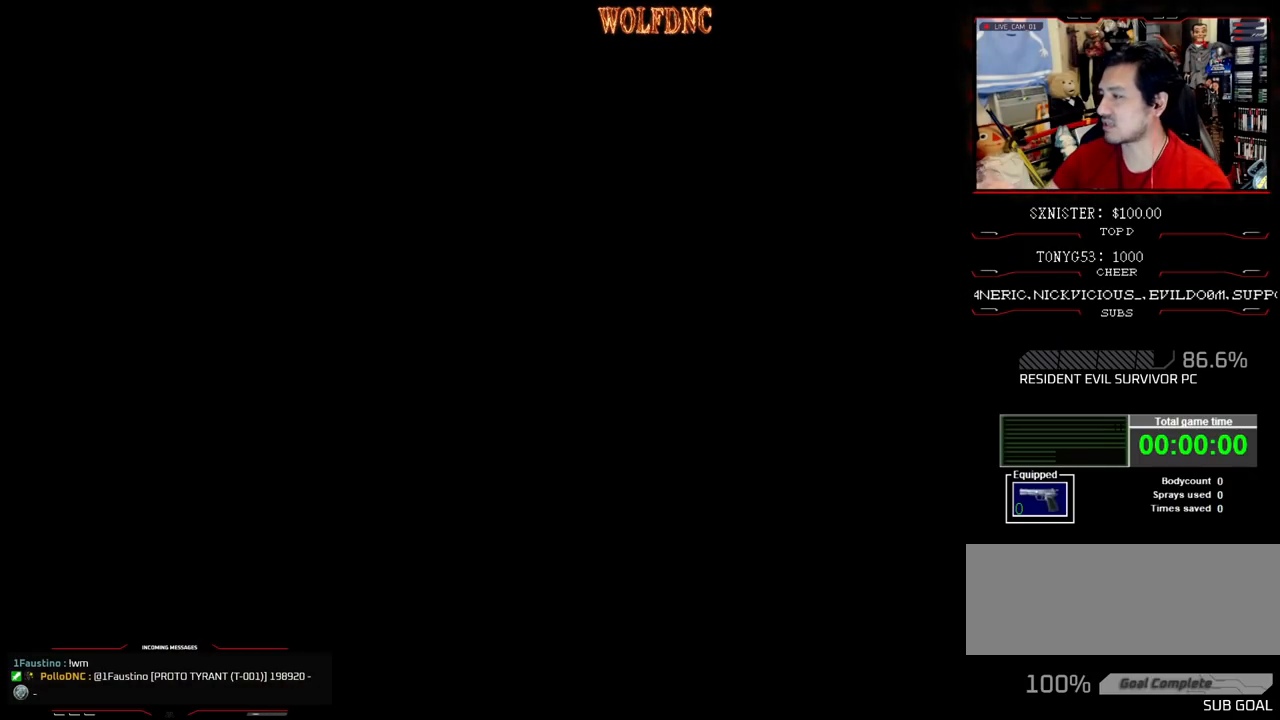
{"buttons": [], "events": []}
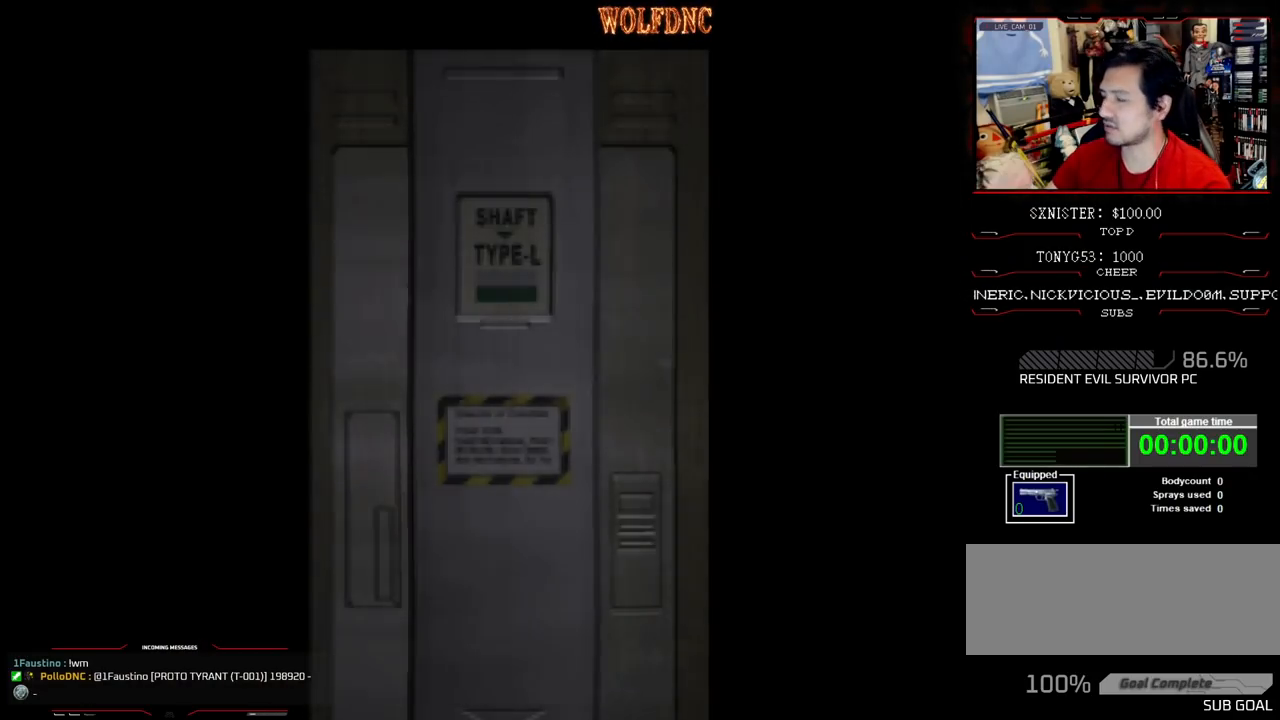
{"buttons": [], "events": []}
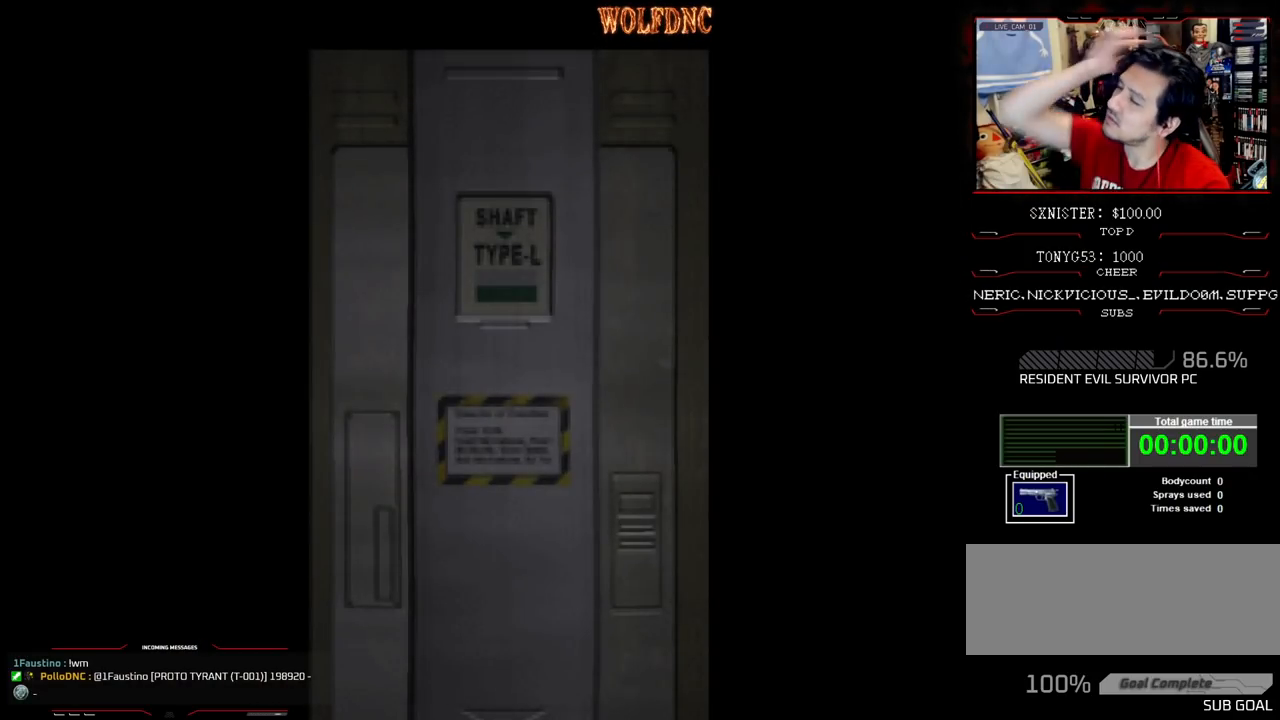
{"buttons": [], "events": []}
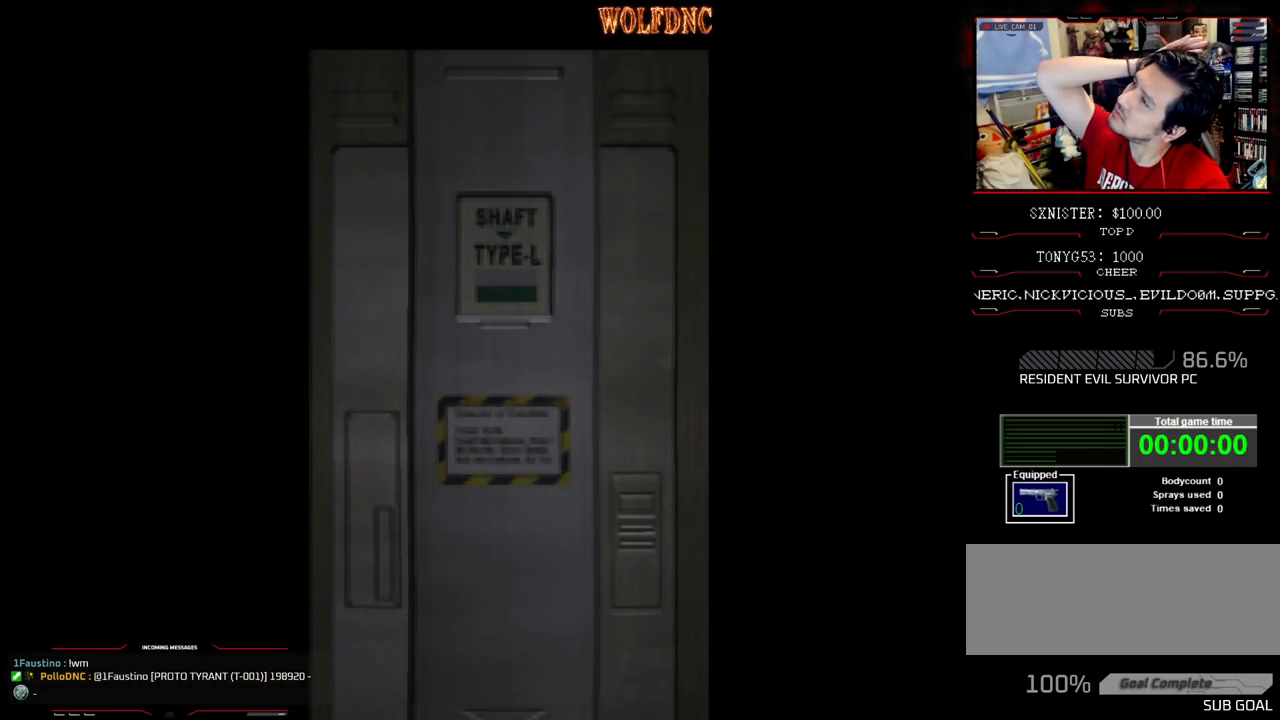
{"buttons": [], "events": []}